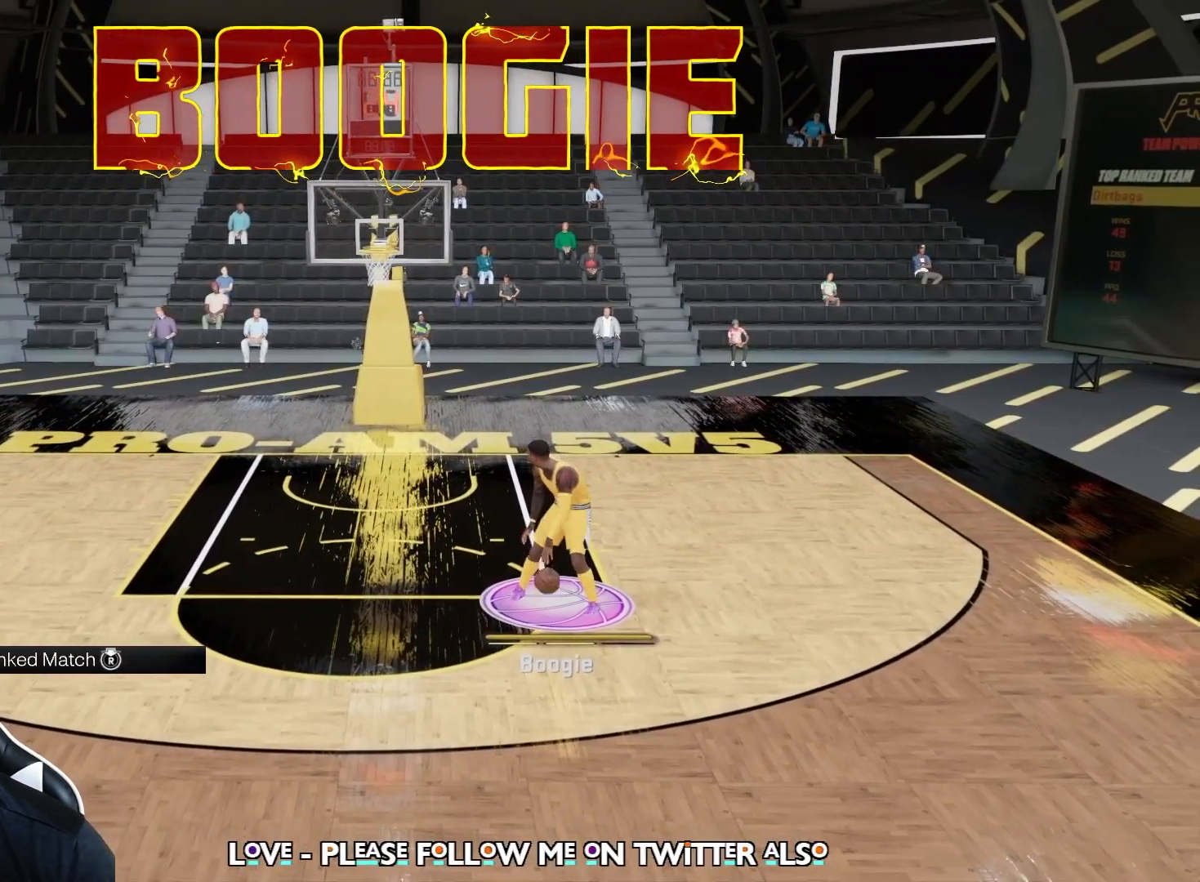
Gameplay with a controller (Xbox layout); each line is a JSON object with the inputs held at the frame after it (dt_ms = milliseconds from this image to that frame). "events" lists button and stick changes between this image and that frame as [ms after this image, input, new state], when the widget could be followed in between.
{"dt_ms": 500, "buttons": ["L2"], "left_stick": "center", "right_stick": "center", "events": []}
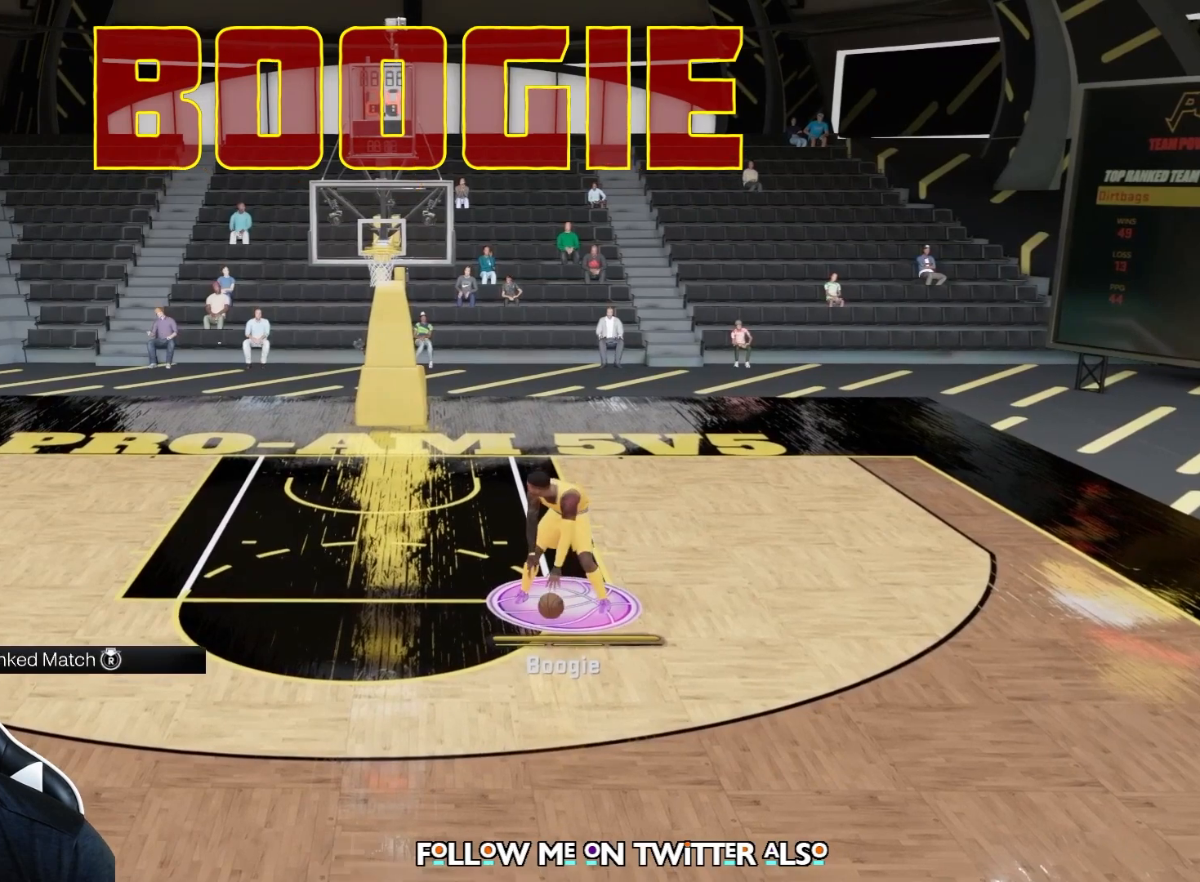
{"dt_ms": 500, "buttons": ["L2"], "left_stick": "center", "right_stick": "center", "events": []}
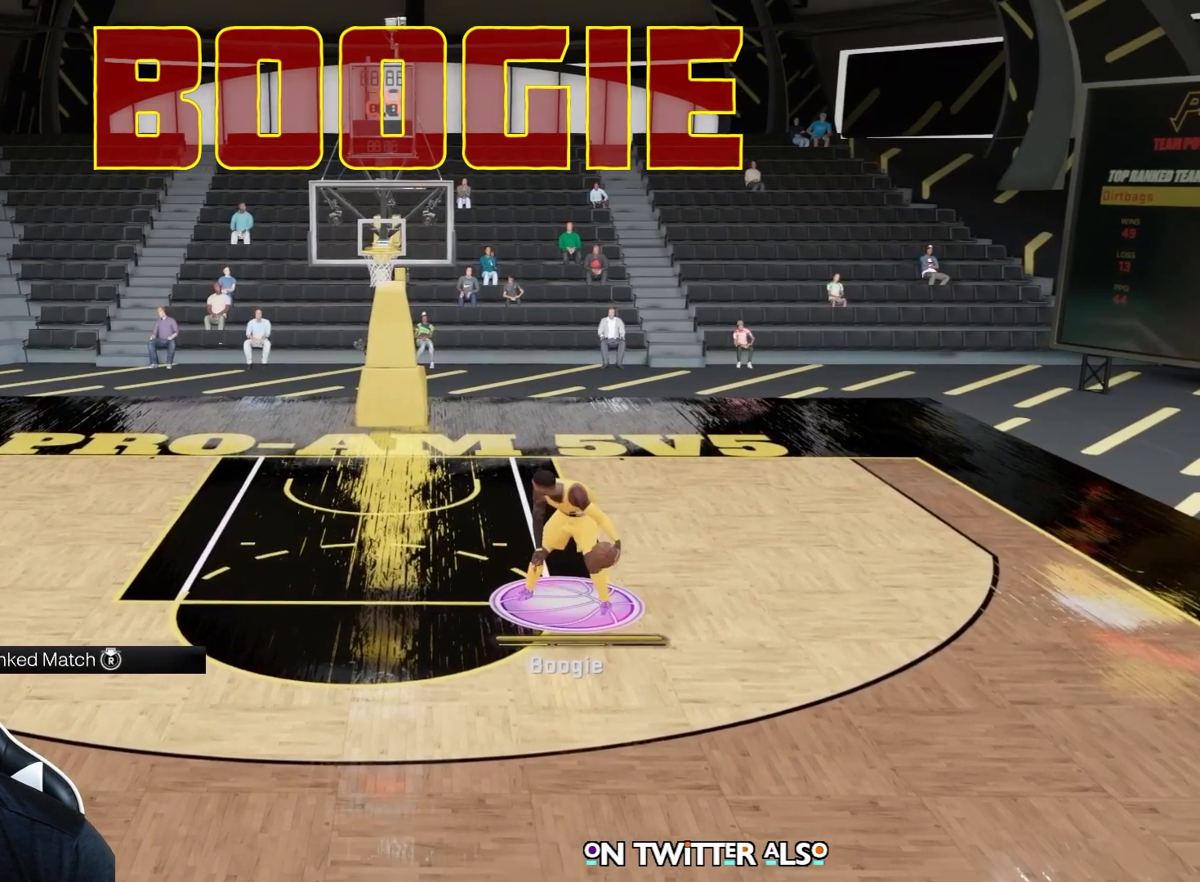
{"dt_ms": 500, "buttons": ["L2"], "left_stick": "center", "right_stick": "center", "events": []}
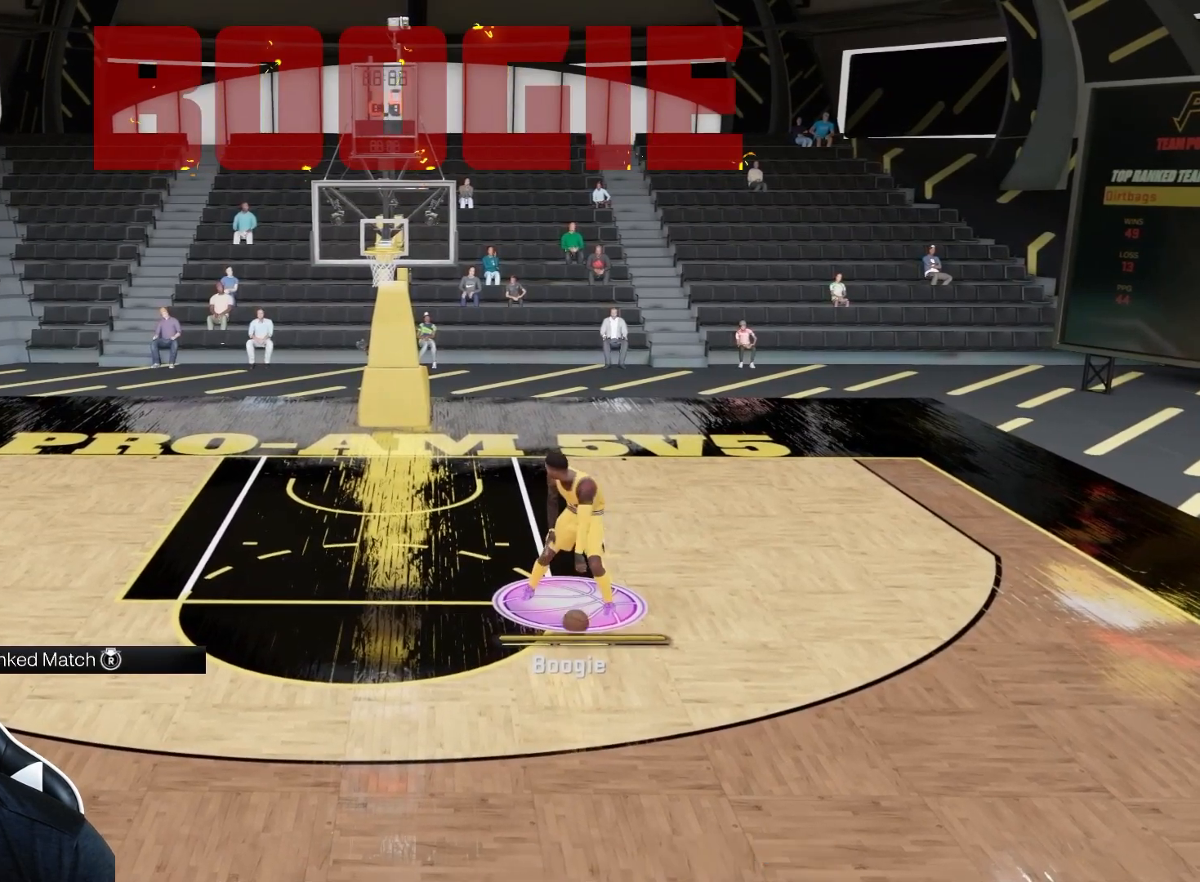
{"dt_ms": 500, "buttons": ["L2"], "left_stick": "center", "right_stick": "center", "events": []}
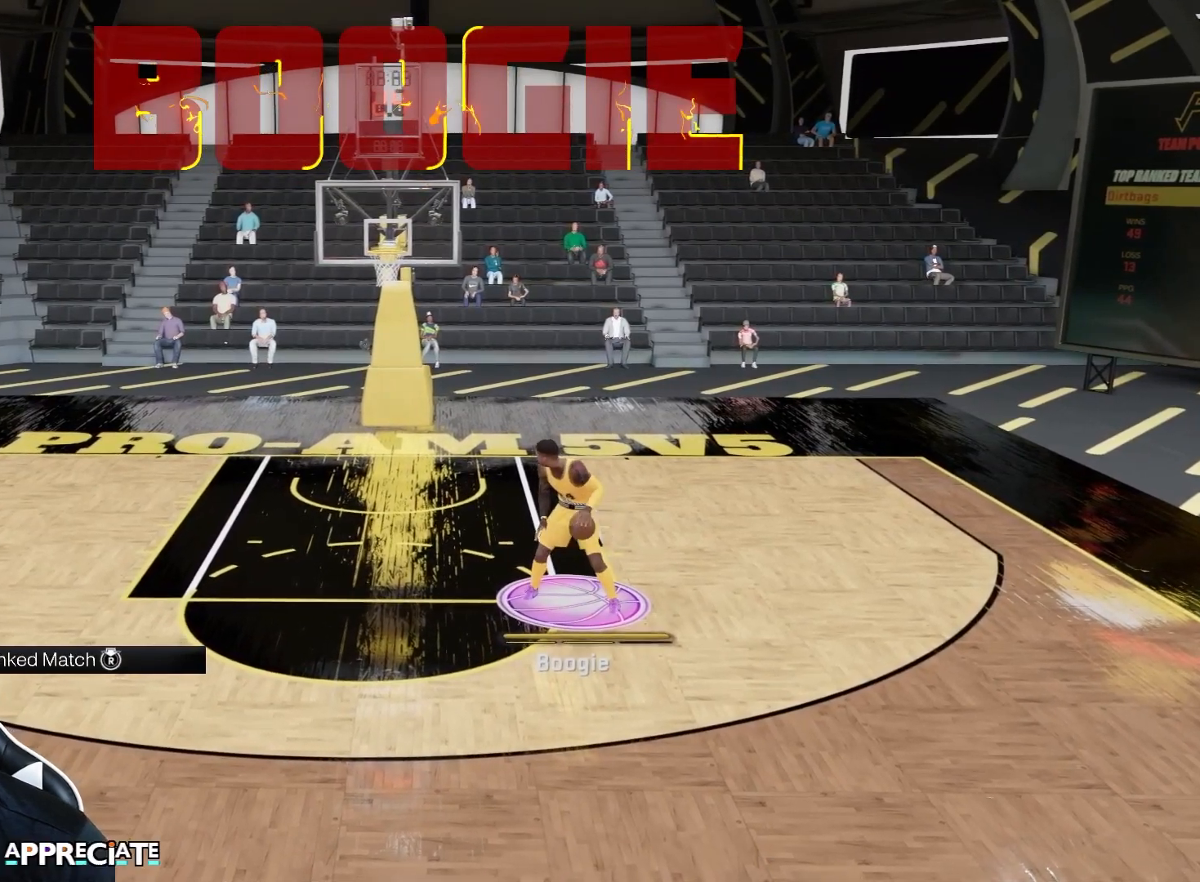
{"dt_ms": 500, "buttons": ["L2"], "left_stick": "center", "right_stick": "center", "events": []}
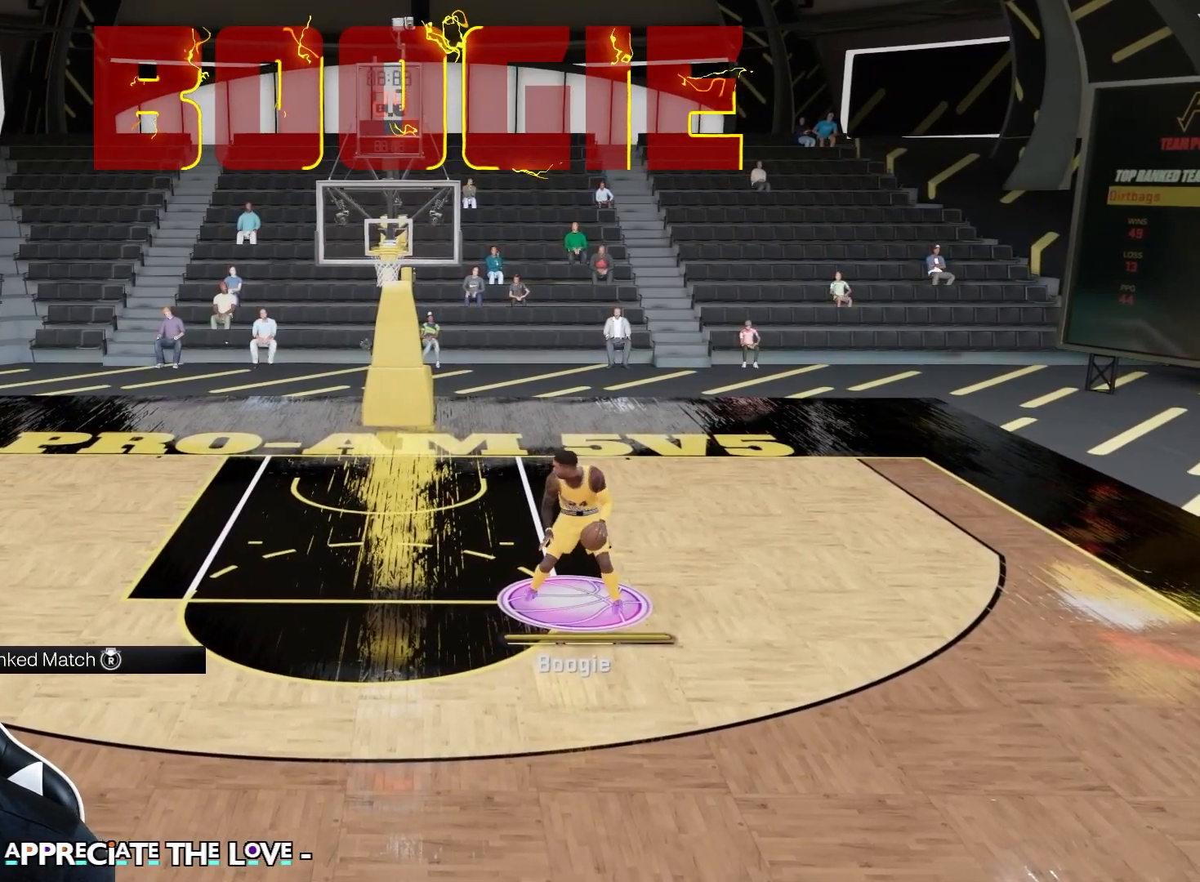
{"dt_ms": 500, "buttons": ["L2"], "left_stick": "center", "right_stick": "center", "events": []}
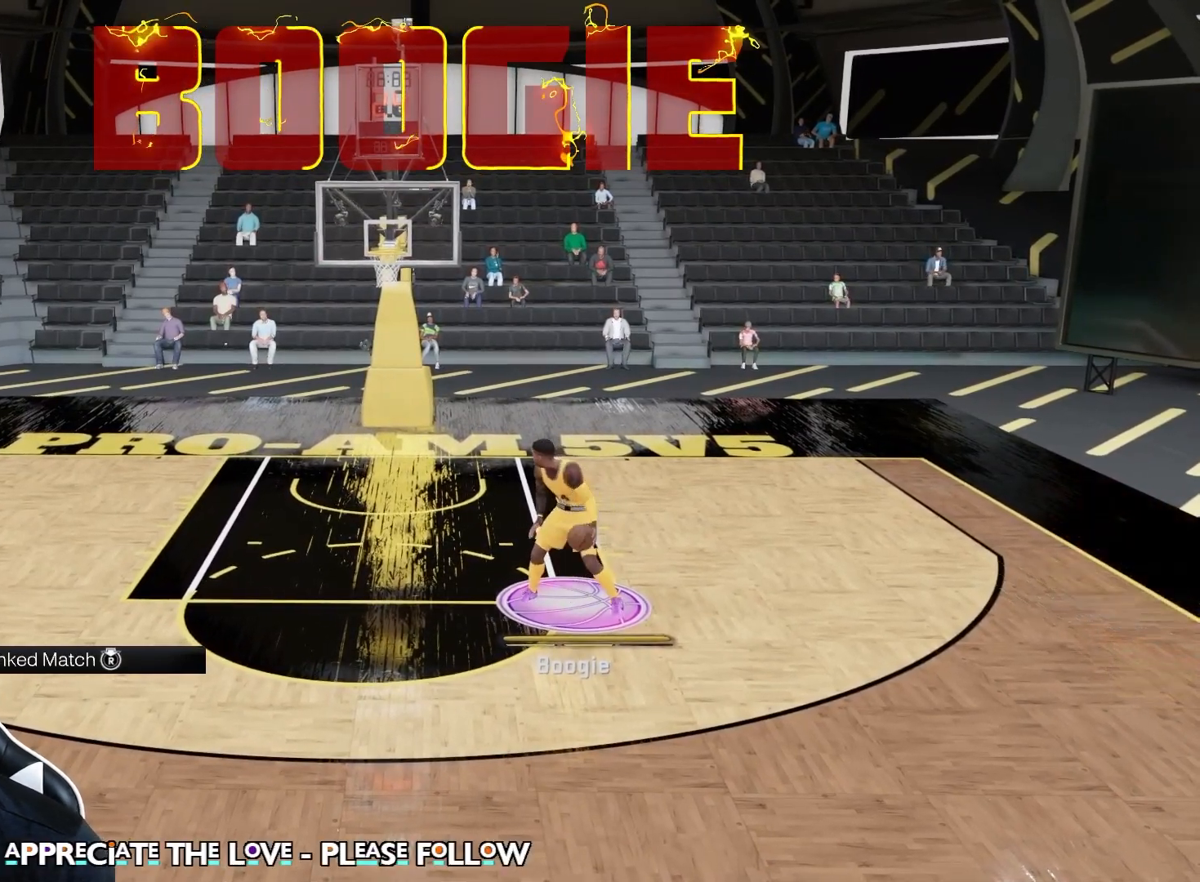
{"dt_ms": 500, "buttons": ["L2"], "left_stick": "center", "right_stick": "center", "events": []}
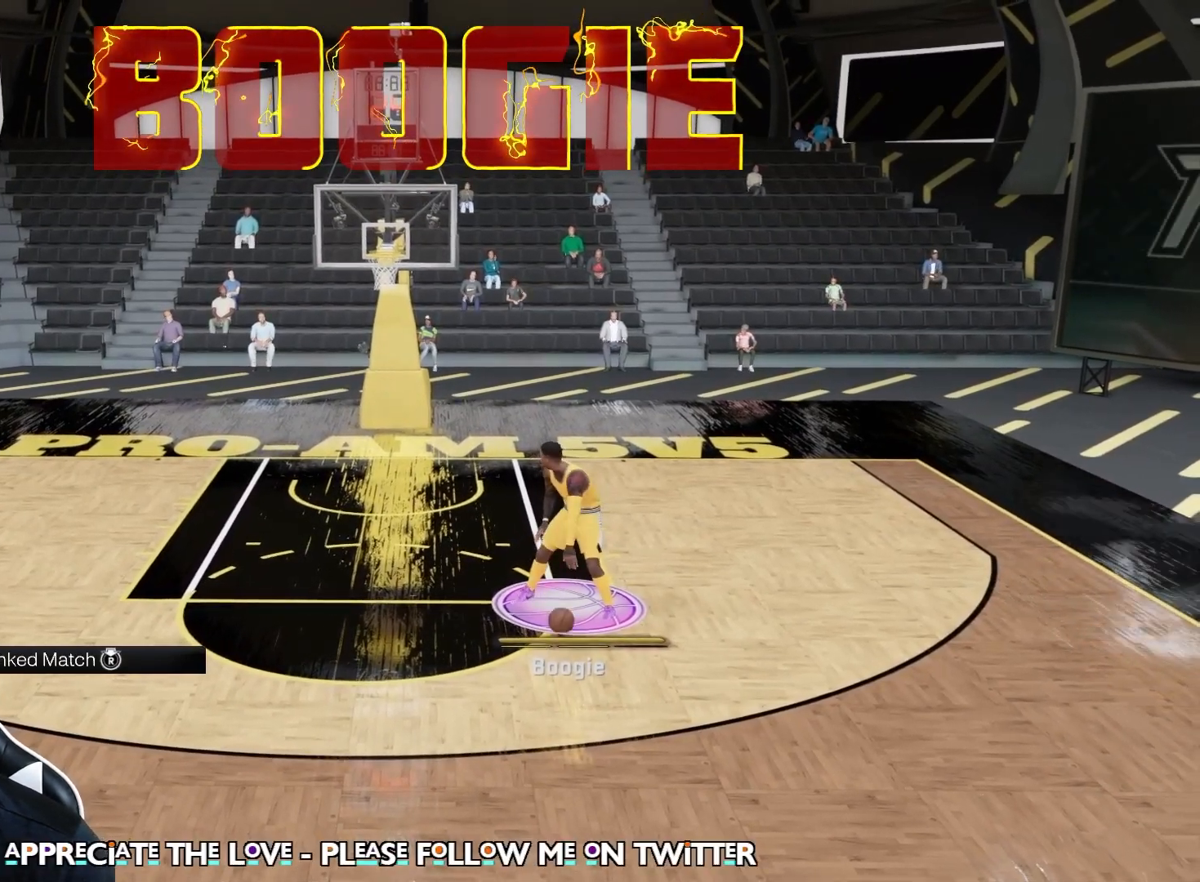
{"dt_ms": 500, "buttons": ["L2"], "left_stick": "center", "right_stick": "center", "events": []}
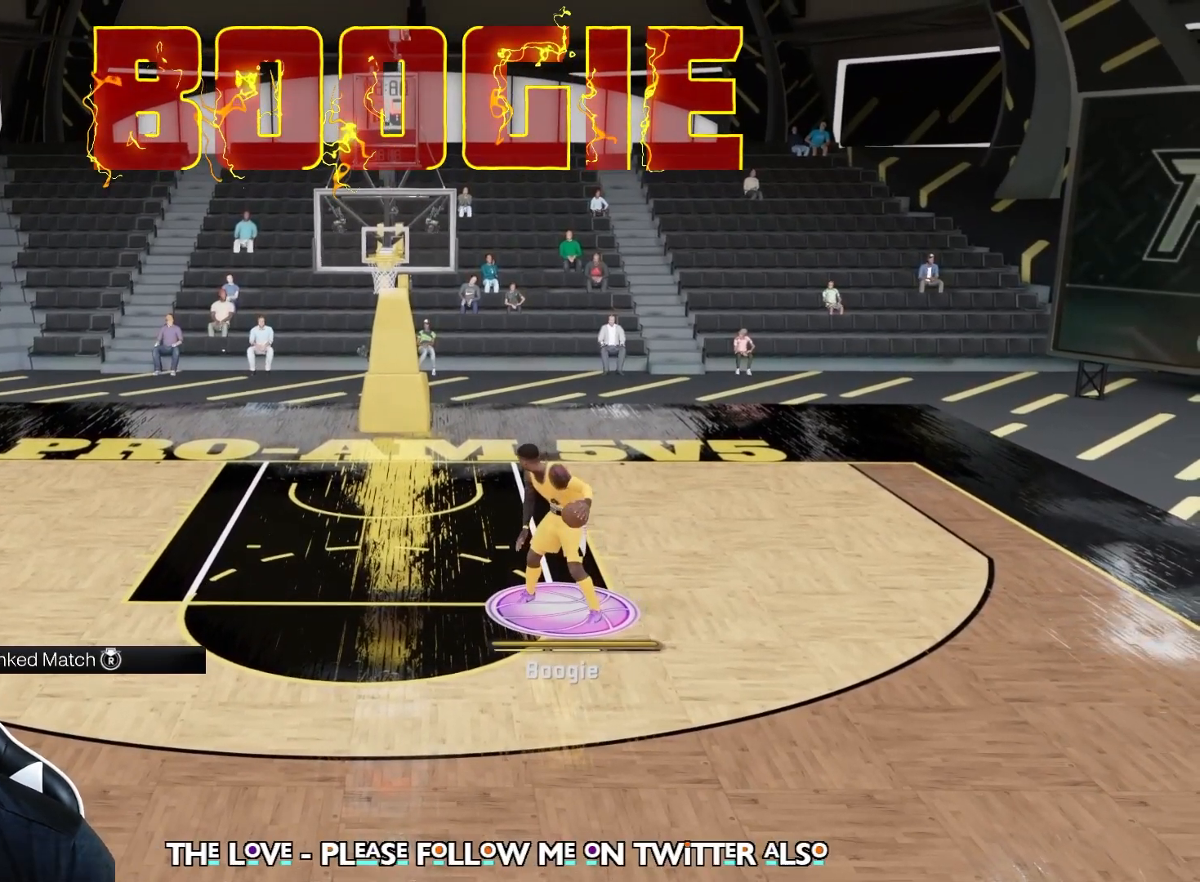
{"dt_ms": 500, "buttons": ["L2"], "left_stick": "center", "right_stick": "center", "events": []}
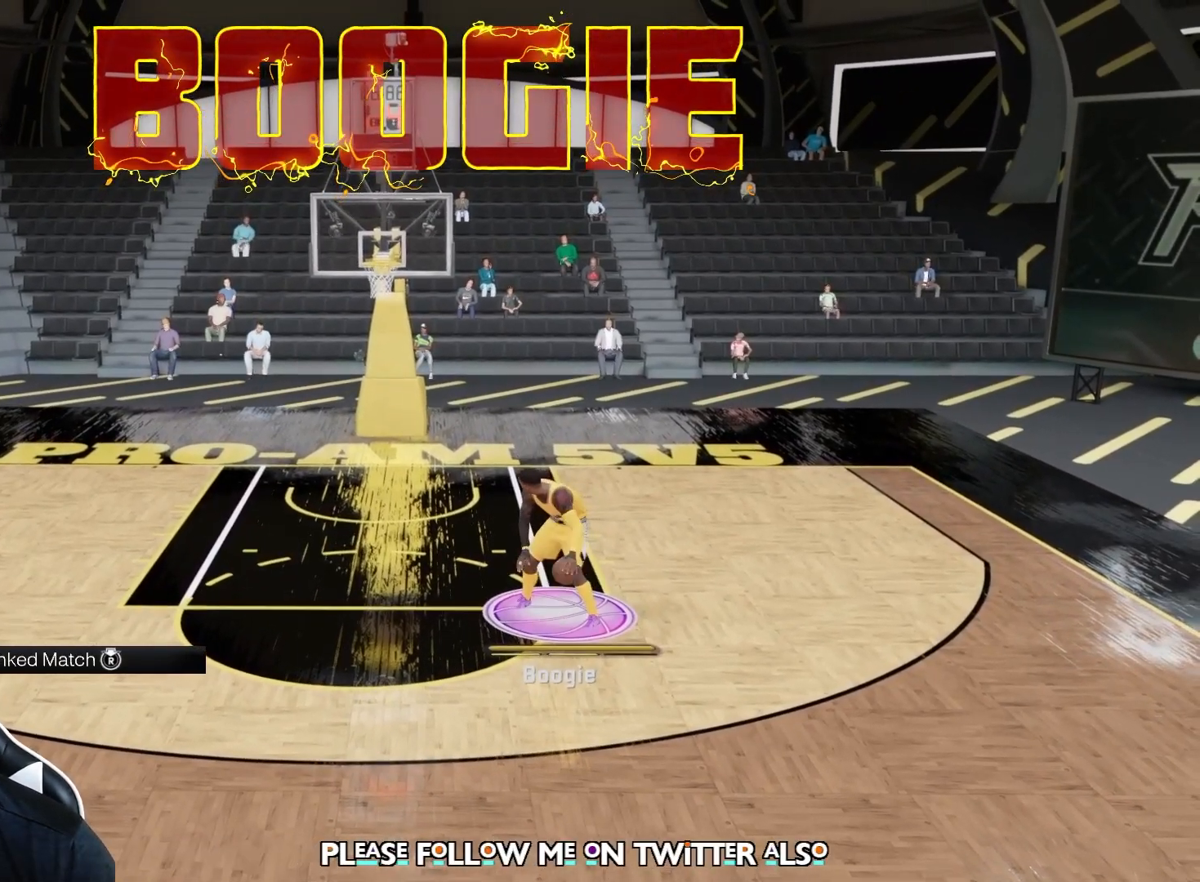
{"dt_ms": 500, "buttons": ["L2"], "left_stick": "center", "right_stick": "center", "events": []}
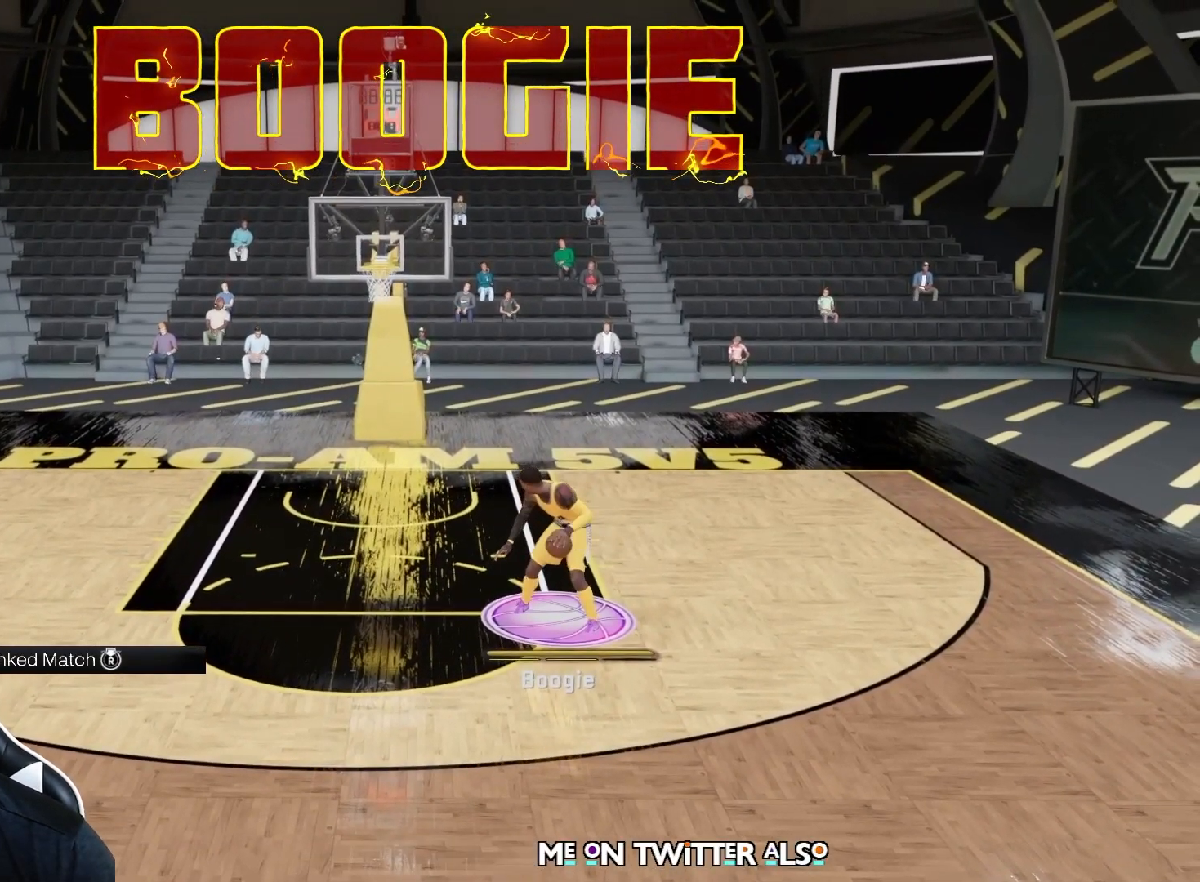
{"dt_ms": 500, "buttons": ["L2"], "left_stick": "center", "right_stick": "center", "events": []}
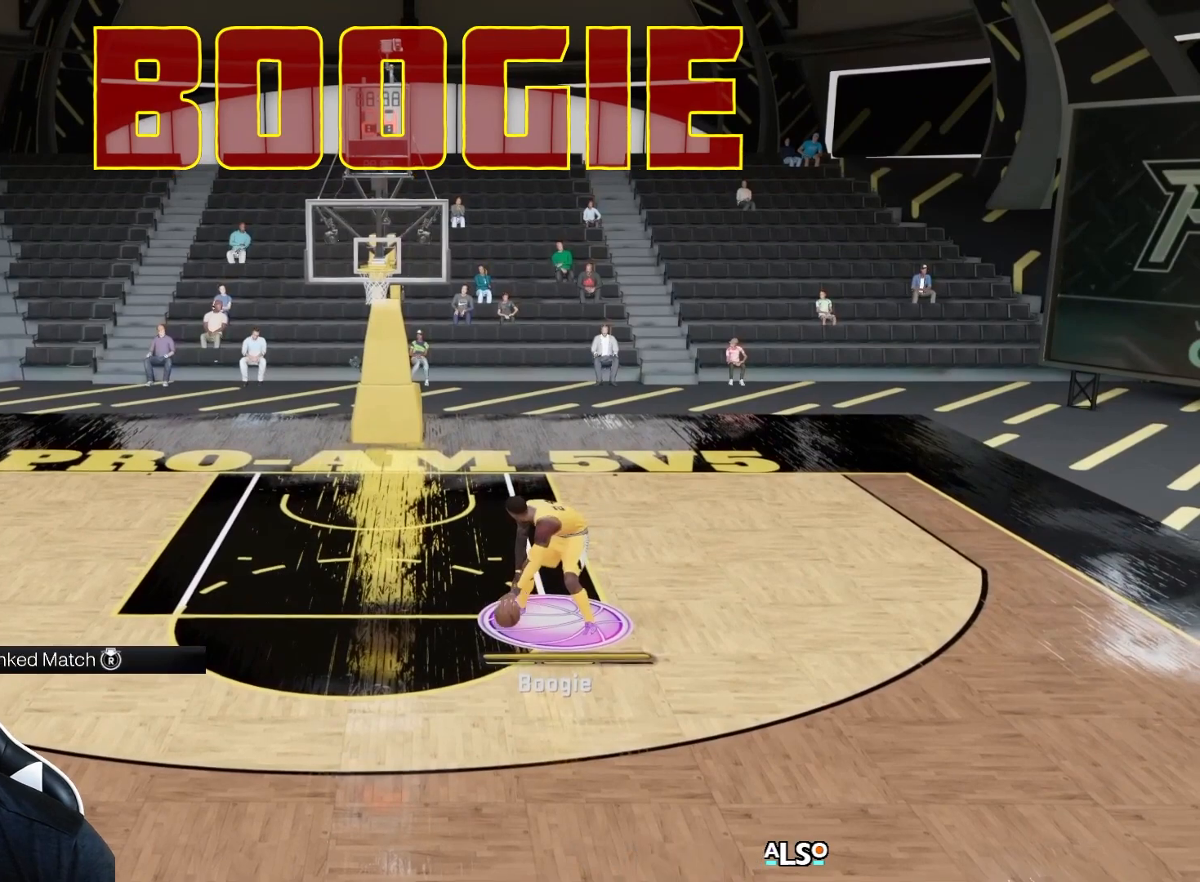
{"dt_ms": 500, "buttons": ["L2"], "left_stick": "center", "right_stick": "center", "events": []}
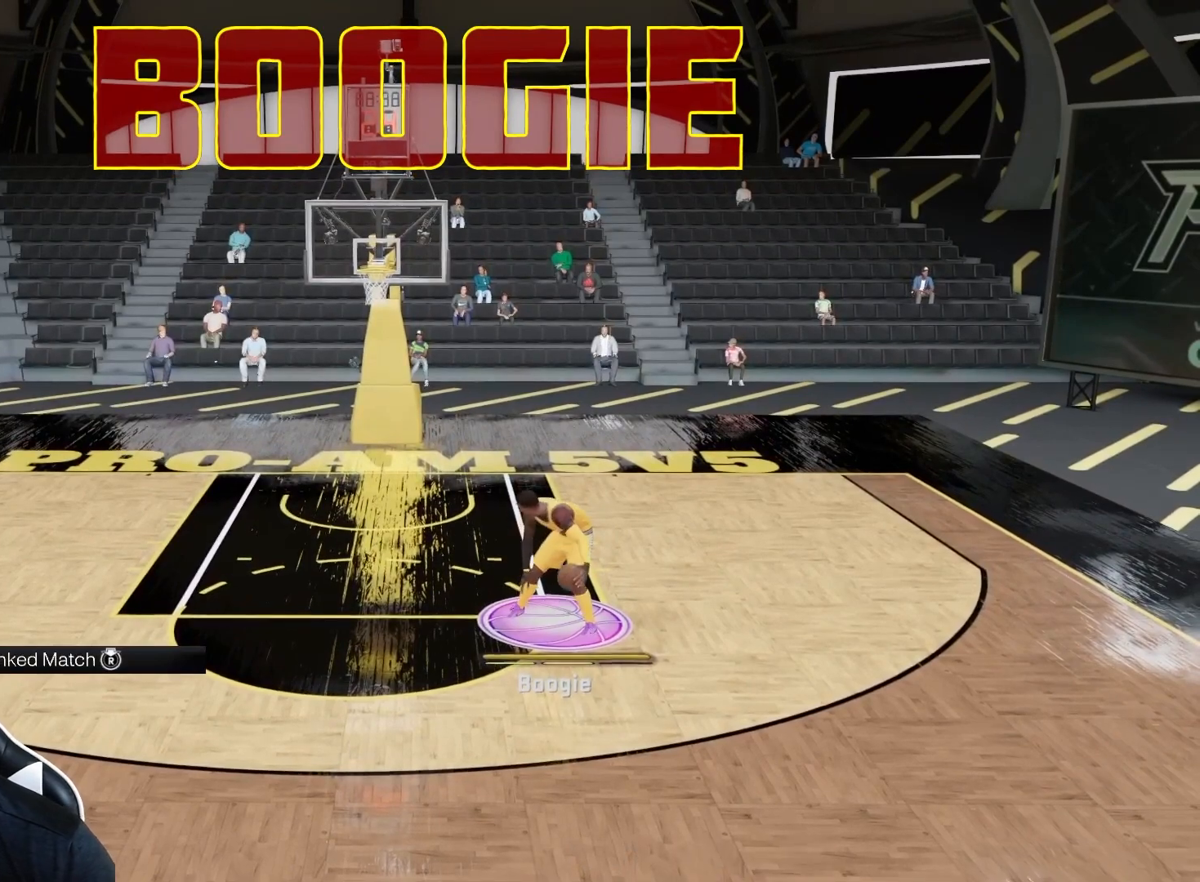
{"dt_ms": 500, "buttons": ["L2"], "left_stick": "center", "right_stick": "center", "events": []}
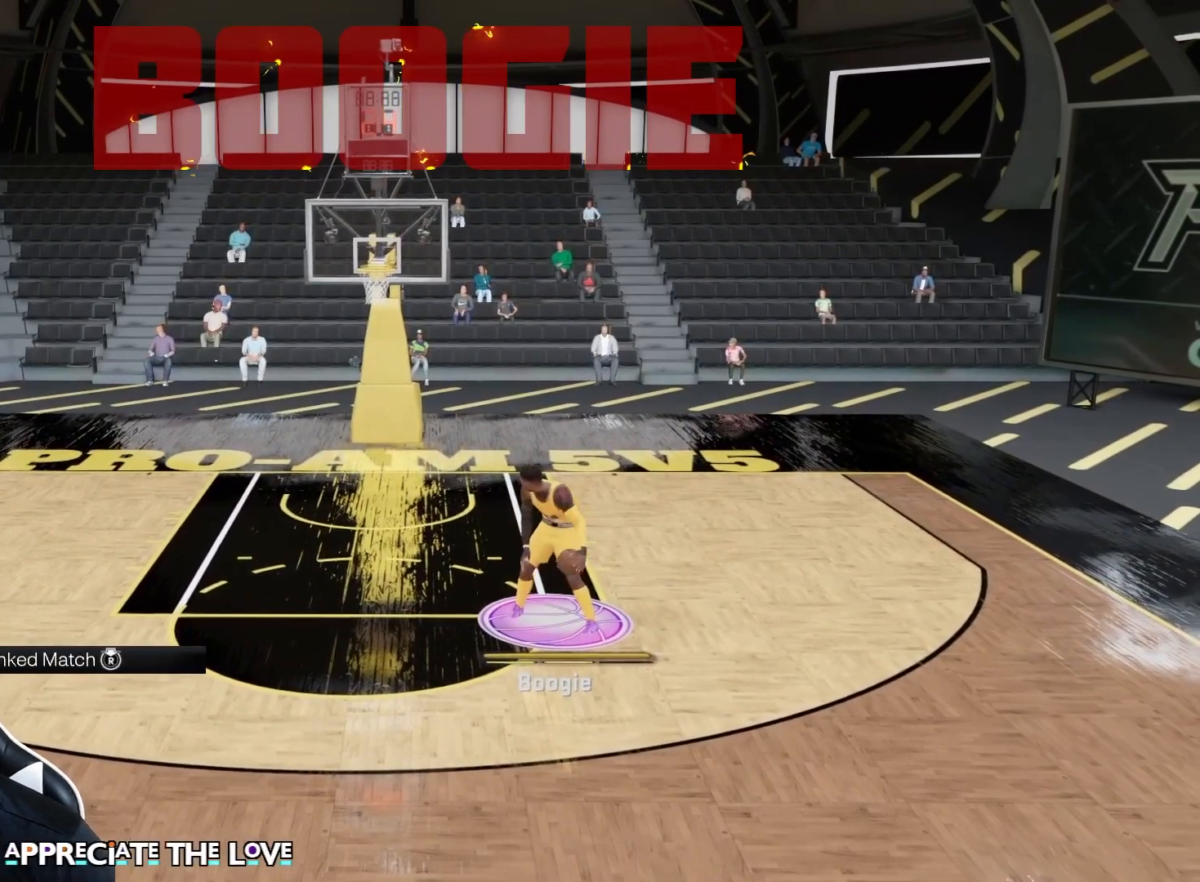
{"dt_ms": 500, "buttons": ["L2"], "left_stick": "center", "right_stick": "center", "events": []}
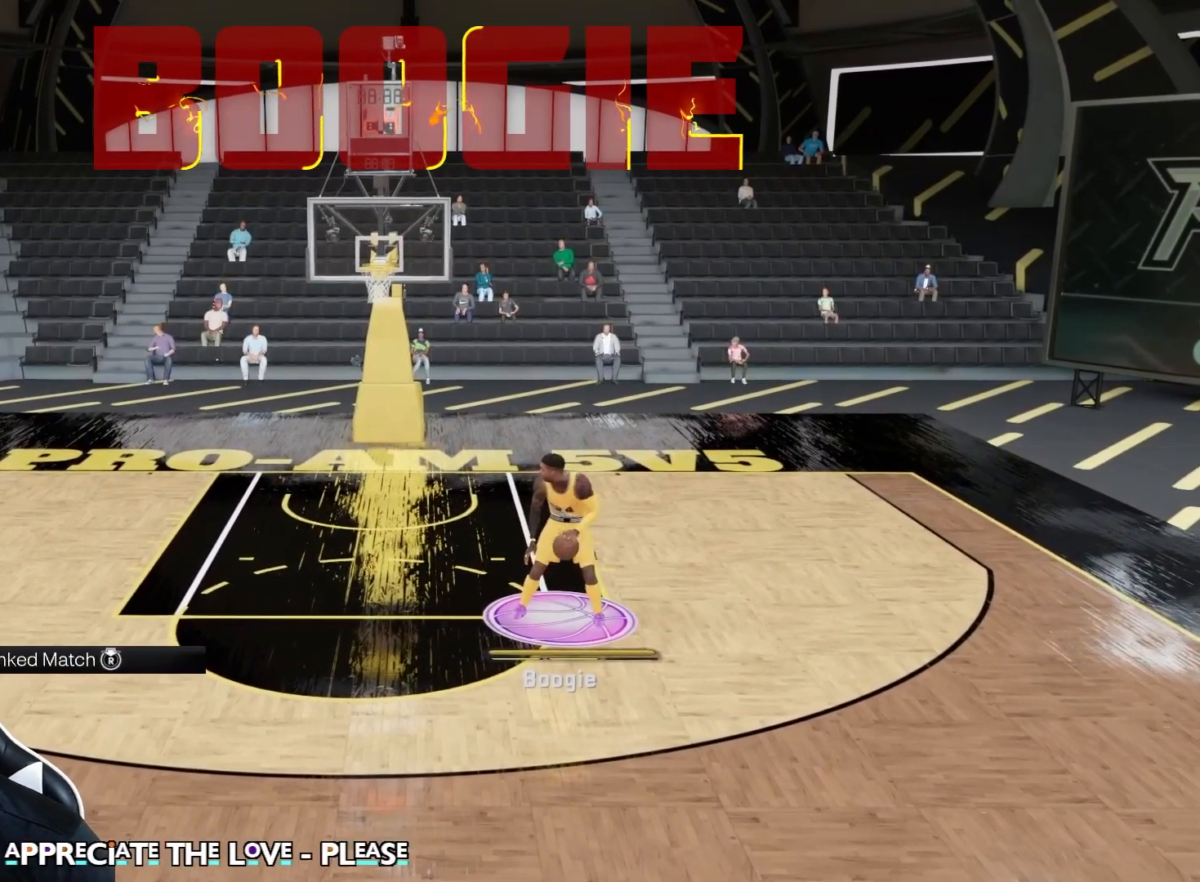
{"dt_ms": 500, "buttons": ["L2"], "left_stick": "center", "right_stick": "center", "events": []}
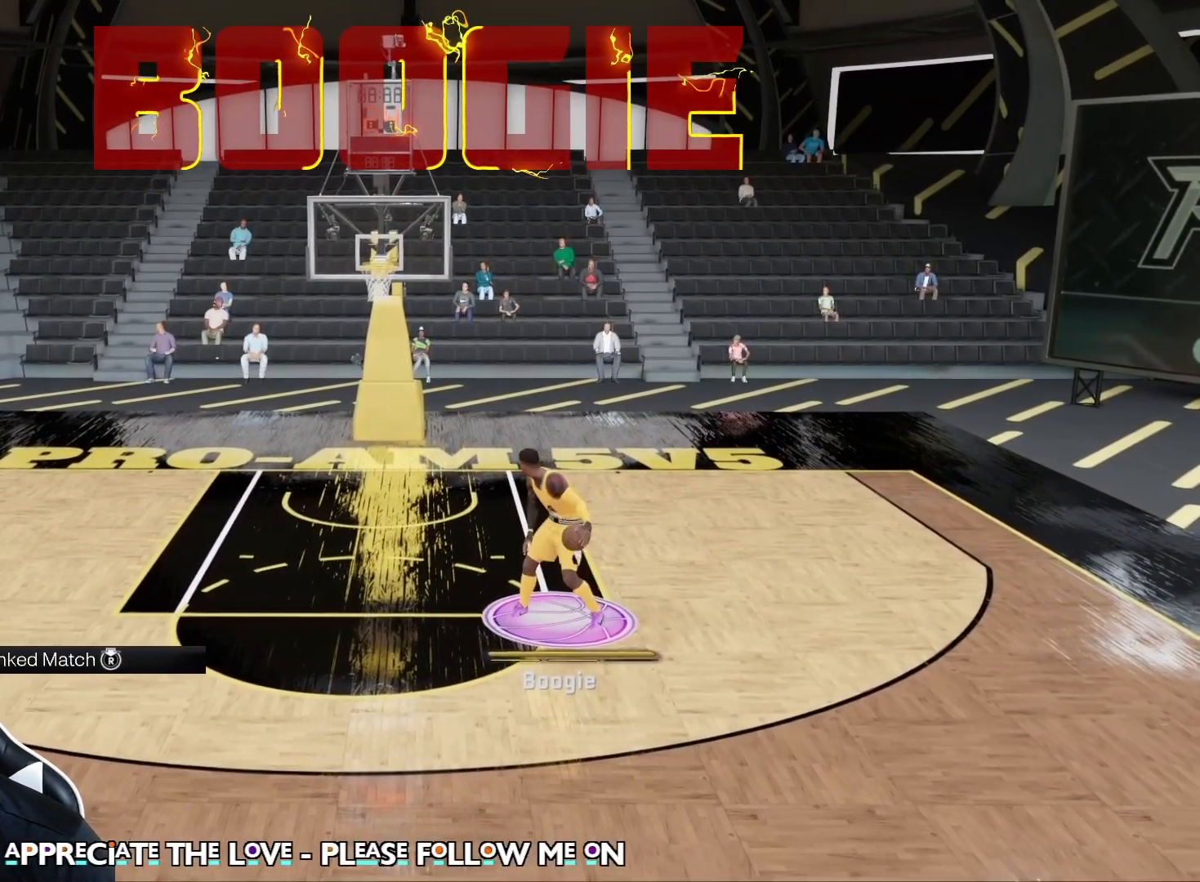
{"dt_ms": 500, "buttons": ["L2"], "left_stick": "center", "right_stick": "center", "events": []}
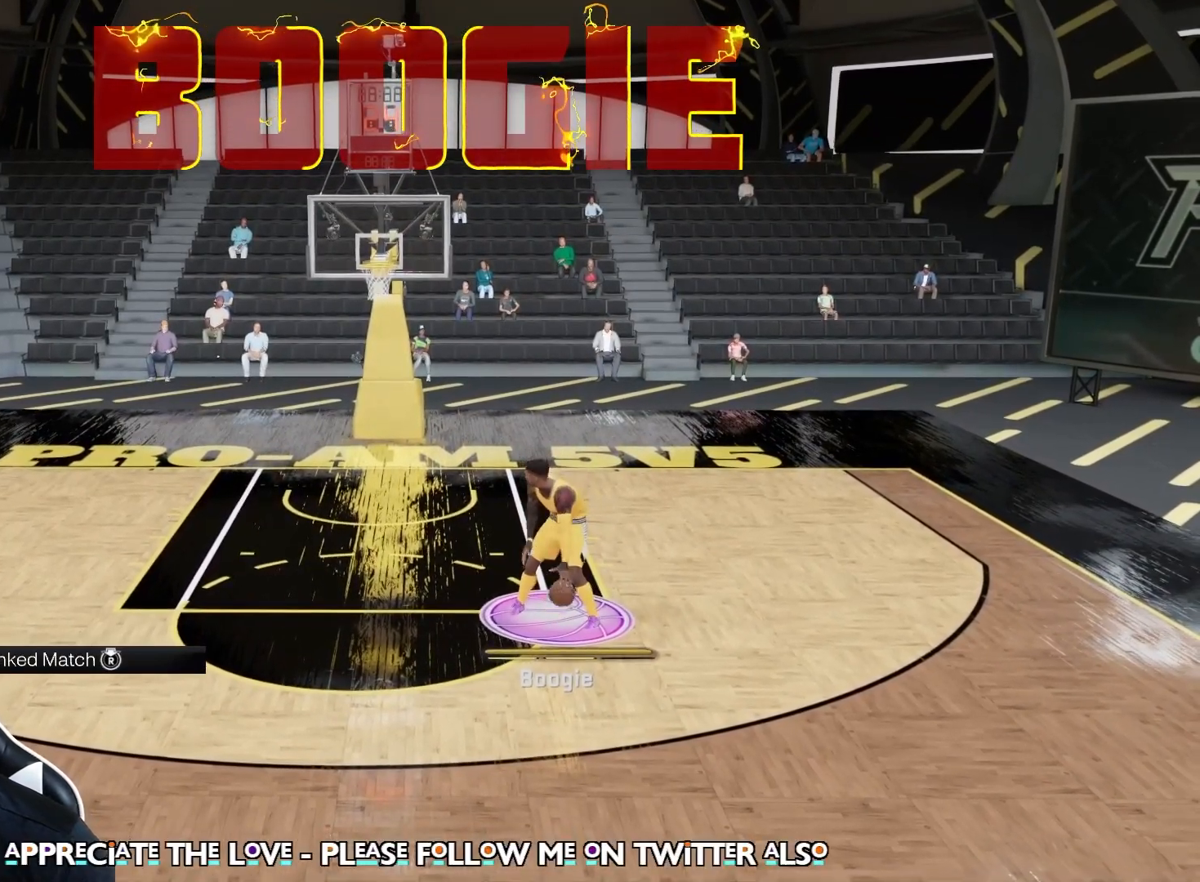
{"dt_ms": 1000, "buttons": ["L2"], "left_stick": "down-right", "right_stick": "center", "events": [[333, "left_stick", "right"], [917, "left_stick", "down-right"]]}
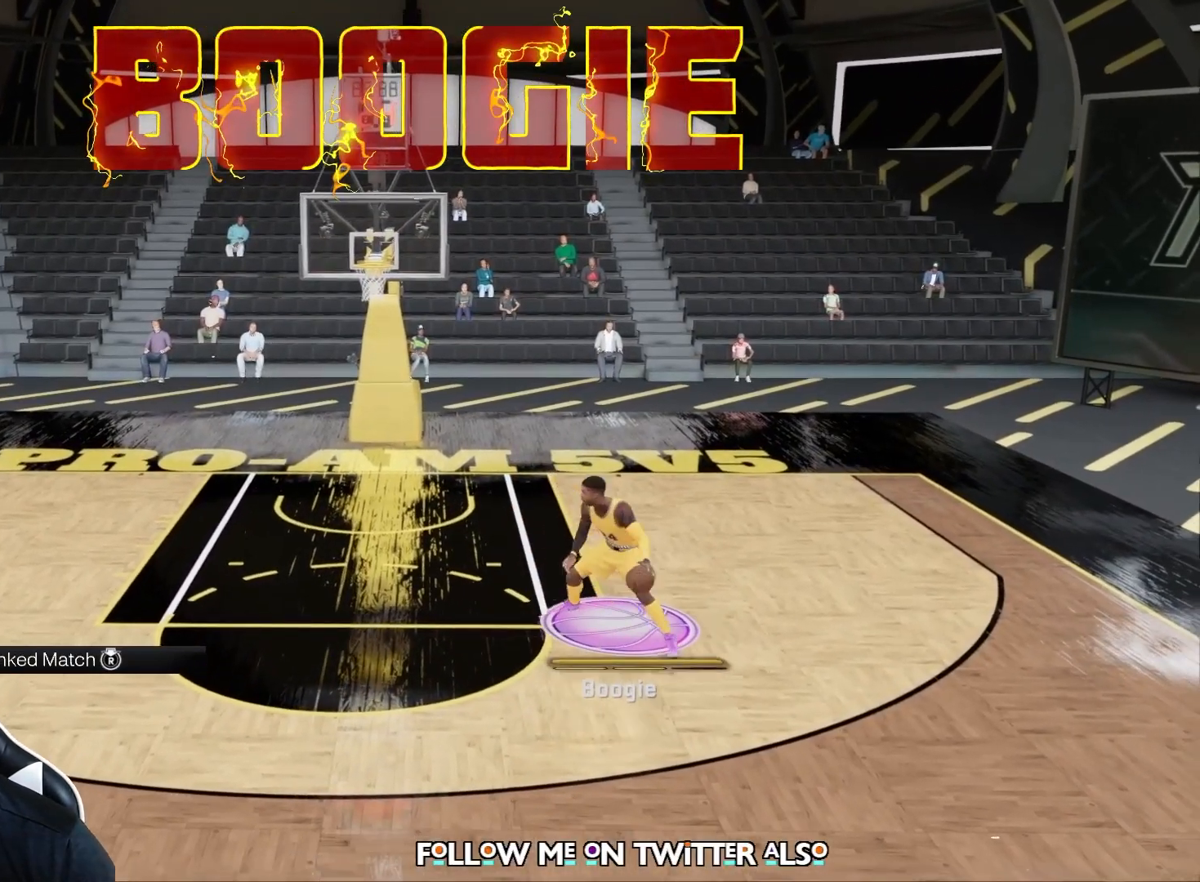
{"dt_ms": 500, "buttons": ["L2"], "left_stick": "down-right", "right_stick": "center", "events": []}
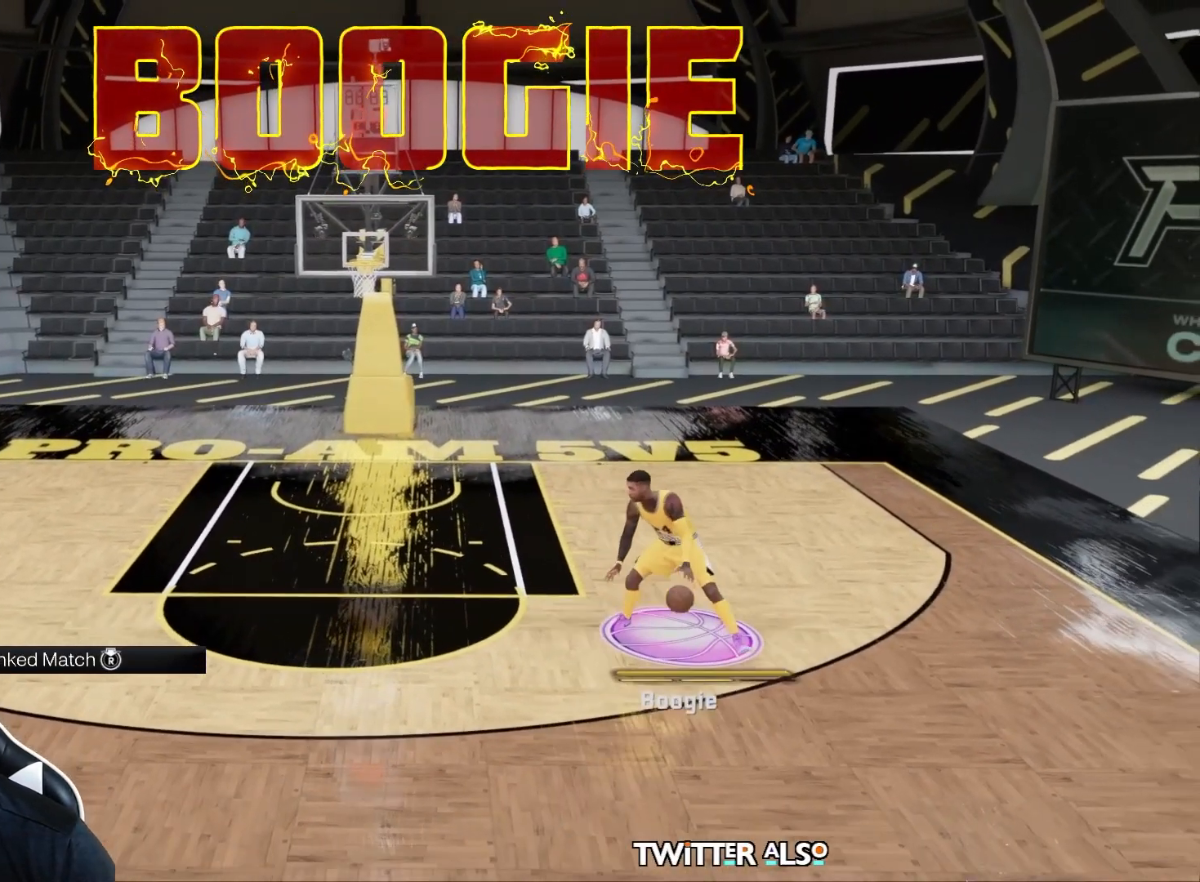
{"dt_ms": 500, "buttons": ["L2"], "left_stick": "up-left", "right_stick": "center", "events": [[133, "left_stick", "center"], [383, "left_stick", "up-left"]]}
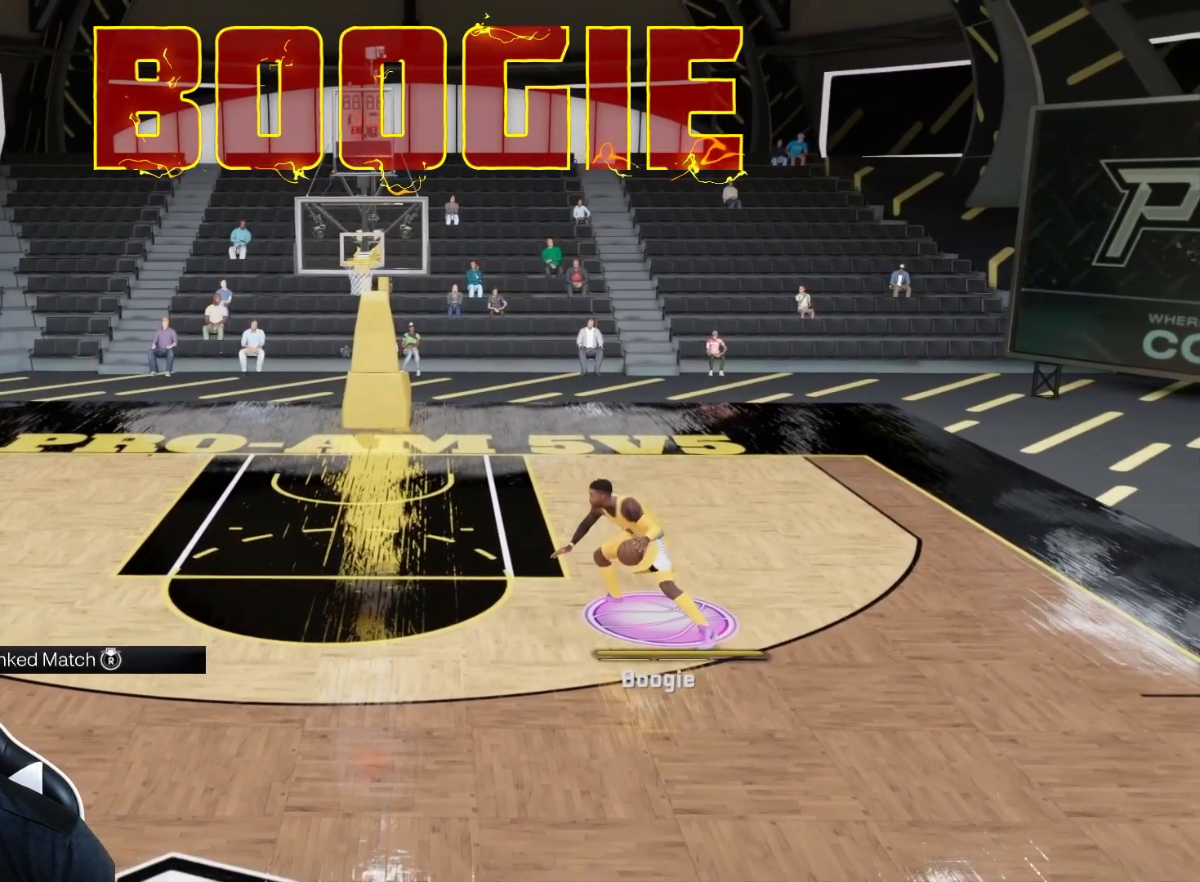
{"dt_ms": 500, "buttons": ["L2"], "left_stick": "center", "right_stick": "center", "events": [[333, "left_stick", "center"]]}
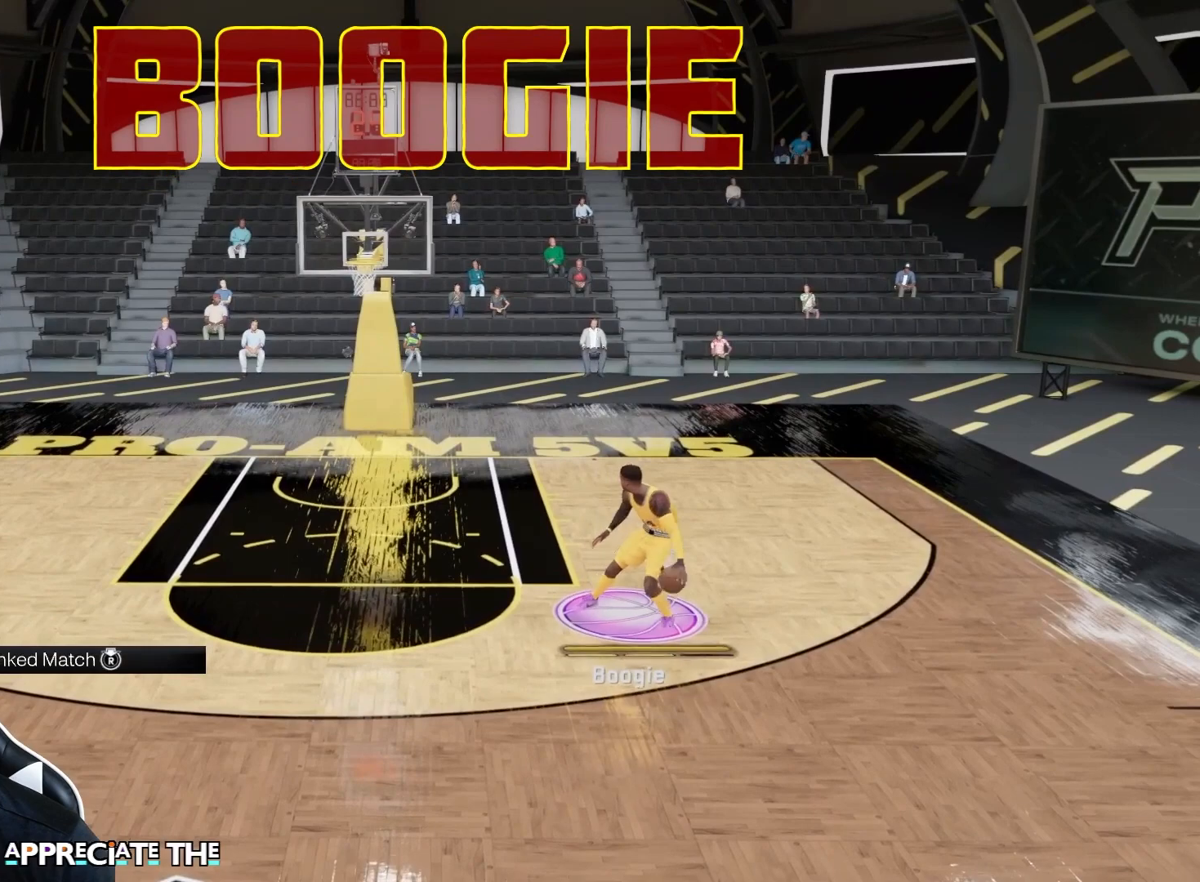
{"dt_ms": 1000, "buttons": ["L2"], "left_stick": "up-left", "right_stick": "center", "events": [[67, "left_stick", "down-right"], [550, "left_stick", "center"], [783, "left_stick", "up-left"]]}
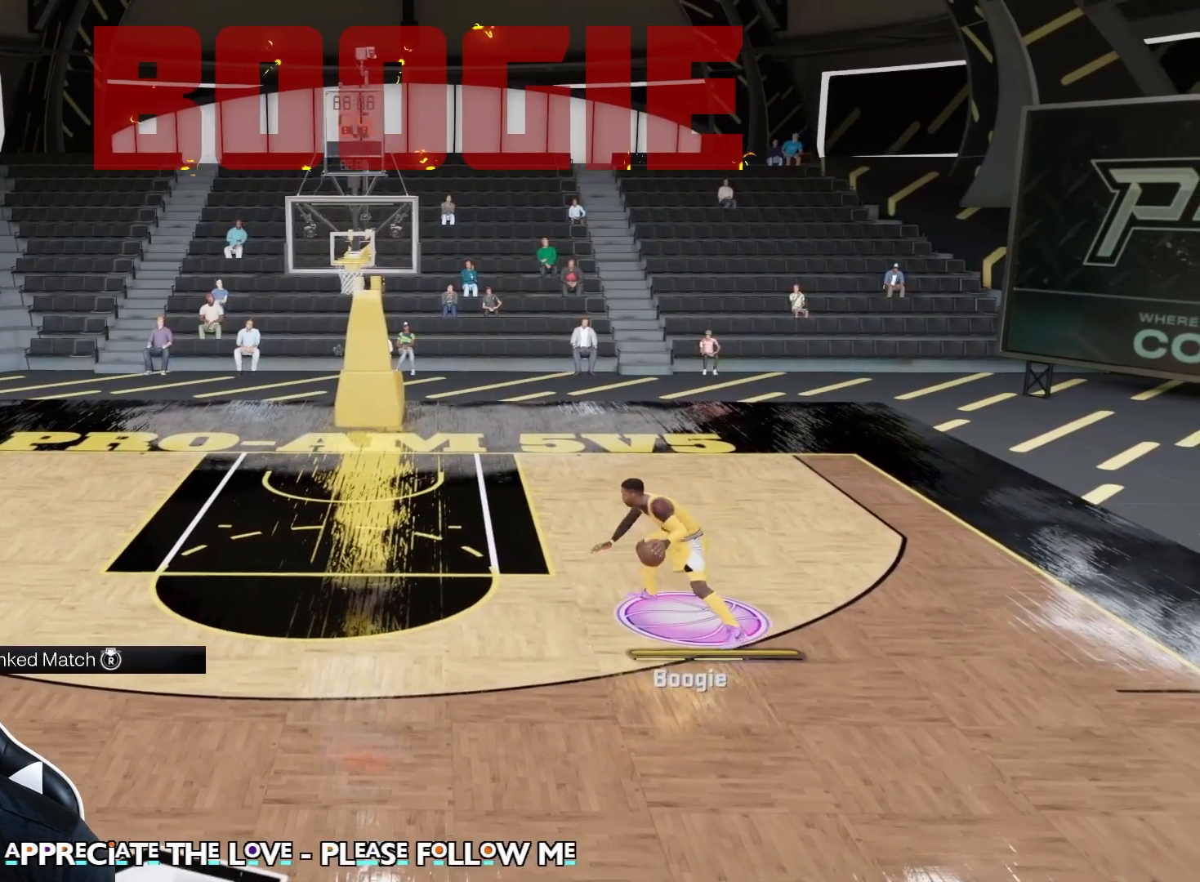
{"dt_ms": 500, "buttons": ["L2"], "left_stick": "up-left", "right_stick": "center", "events": []}
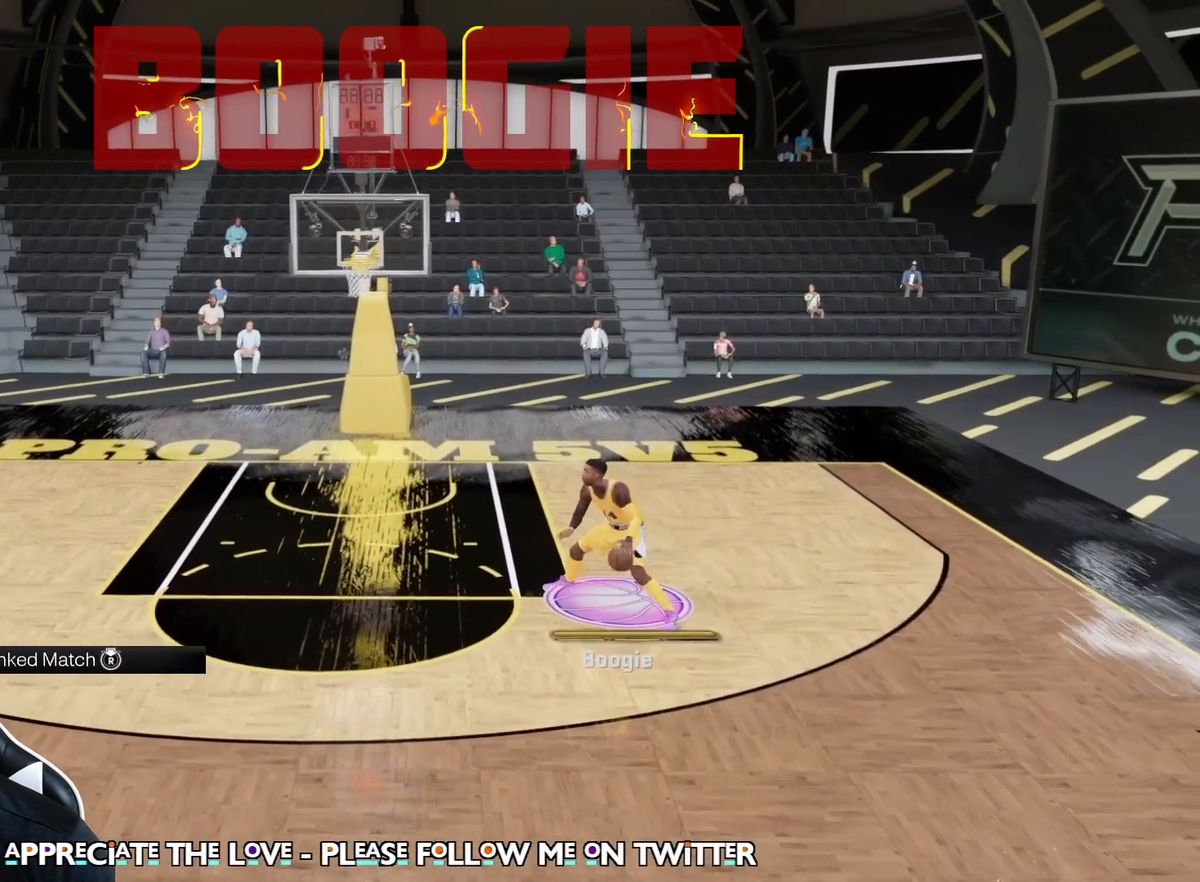
{"dt_ms": 500, "buttons": ["L2"], "left_stick": "center", "right_stick": "center", "events": [[117, "left_stick", "center"]]}
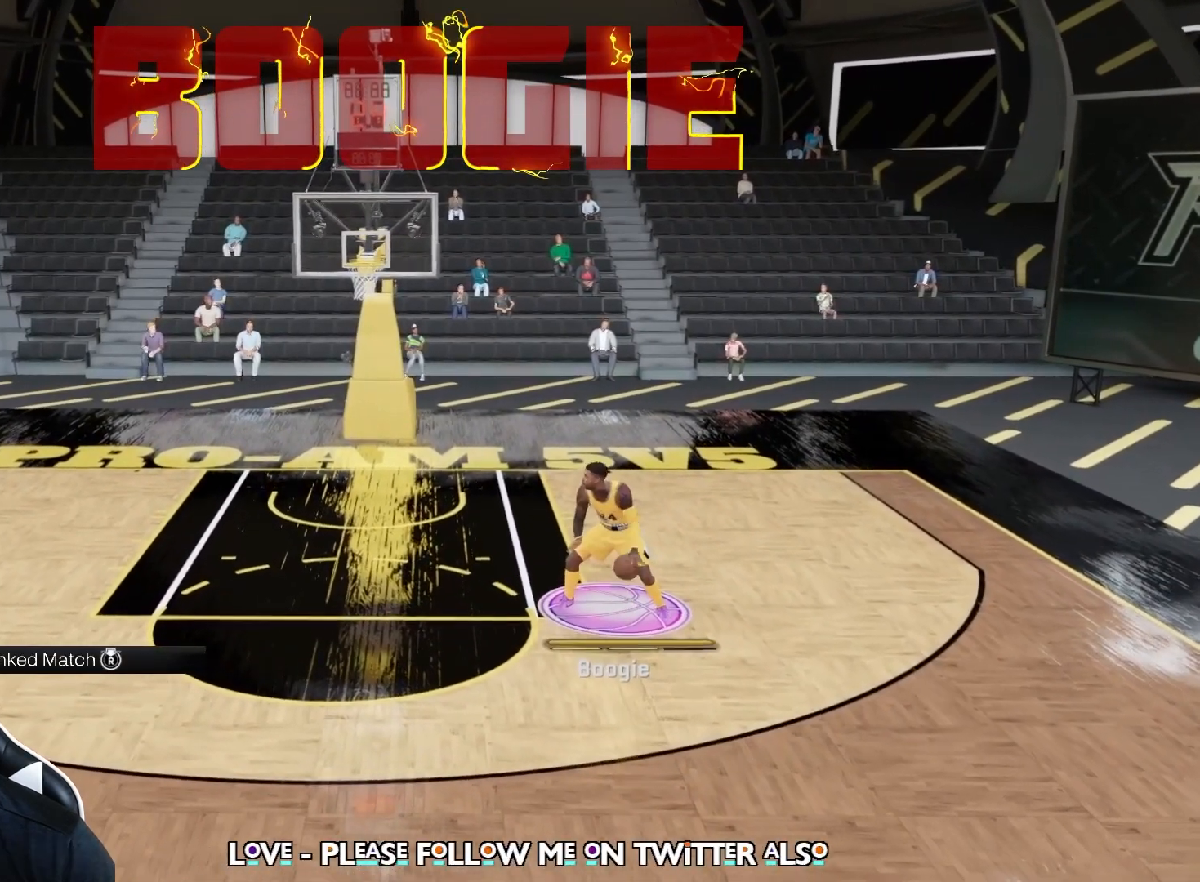
{"dt_ms": 500, "buttons": ["L2"], "left_stick": "down", "right_stick": "center", "events": [[267, "left_stick", "down"]]}
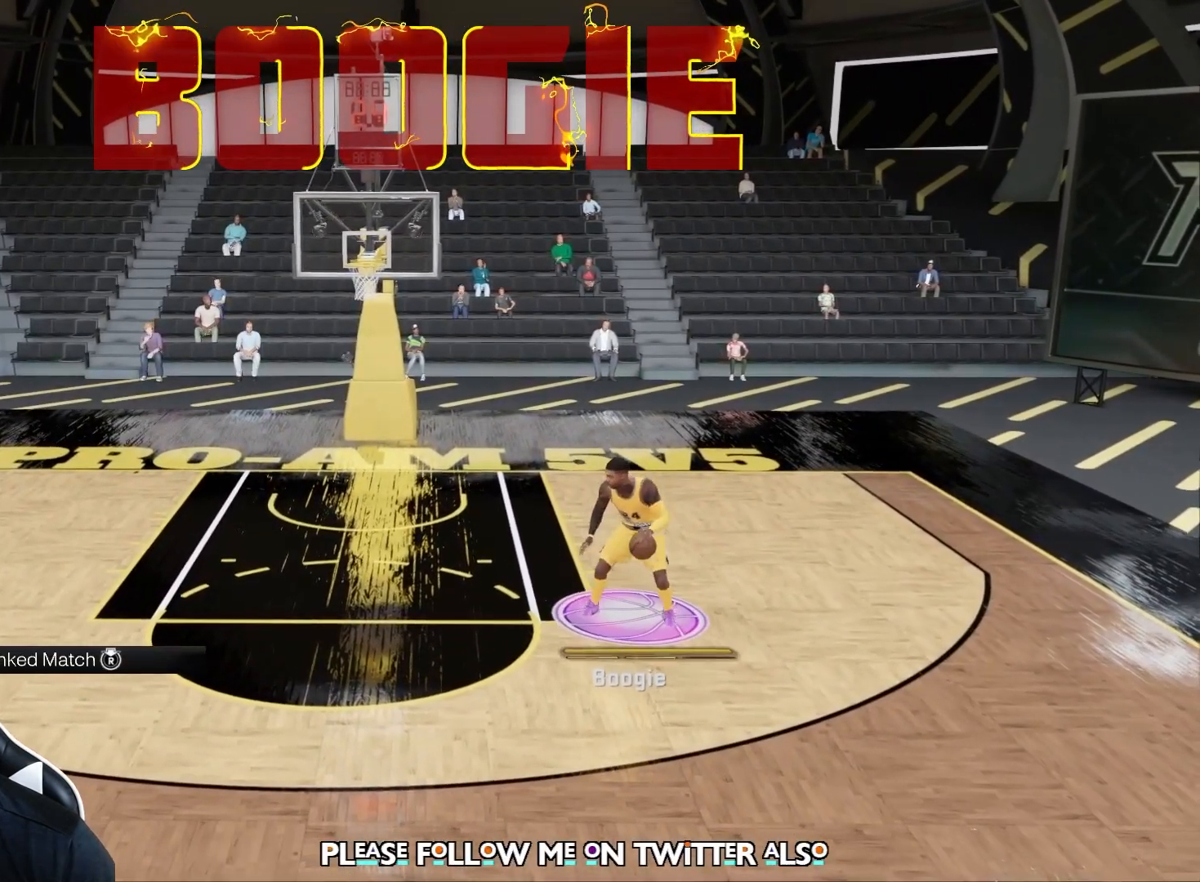
{"dt_ms": 500, "buttons": ["L2"], "left_stick": "center", "right_stick": "center", "events": [[50, "left_stick", "down-right"], [217, "left_stick", "center"]]}
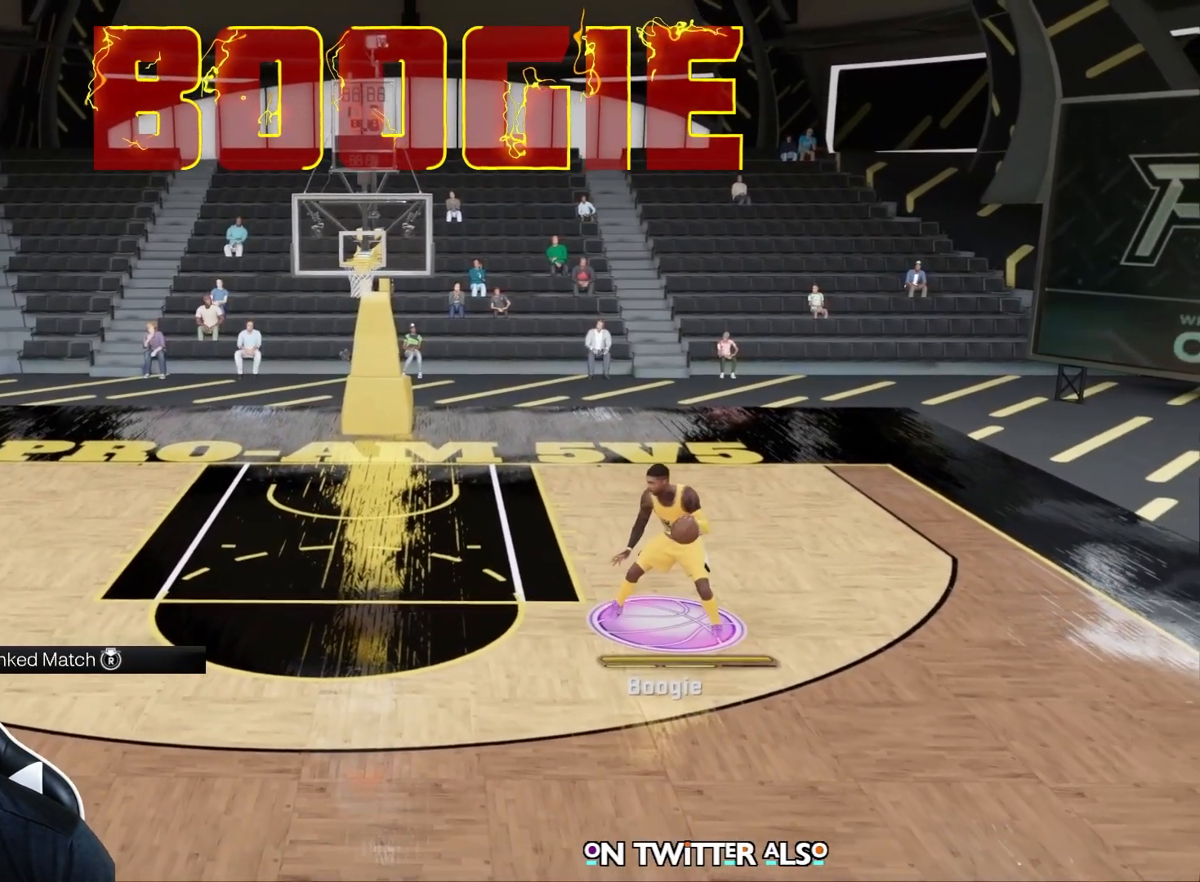
{"dt_ms": 1000, "buttons": ["L2"], "left_stick": "left", "right_stick": "center", "events": [[500, "left_stick", "left"]]}
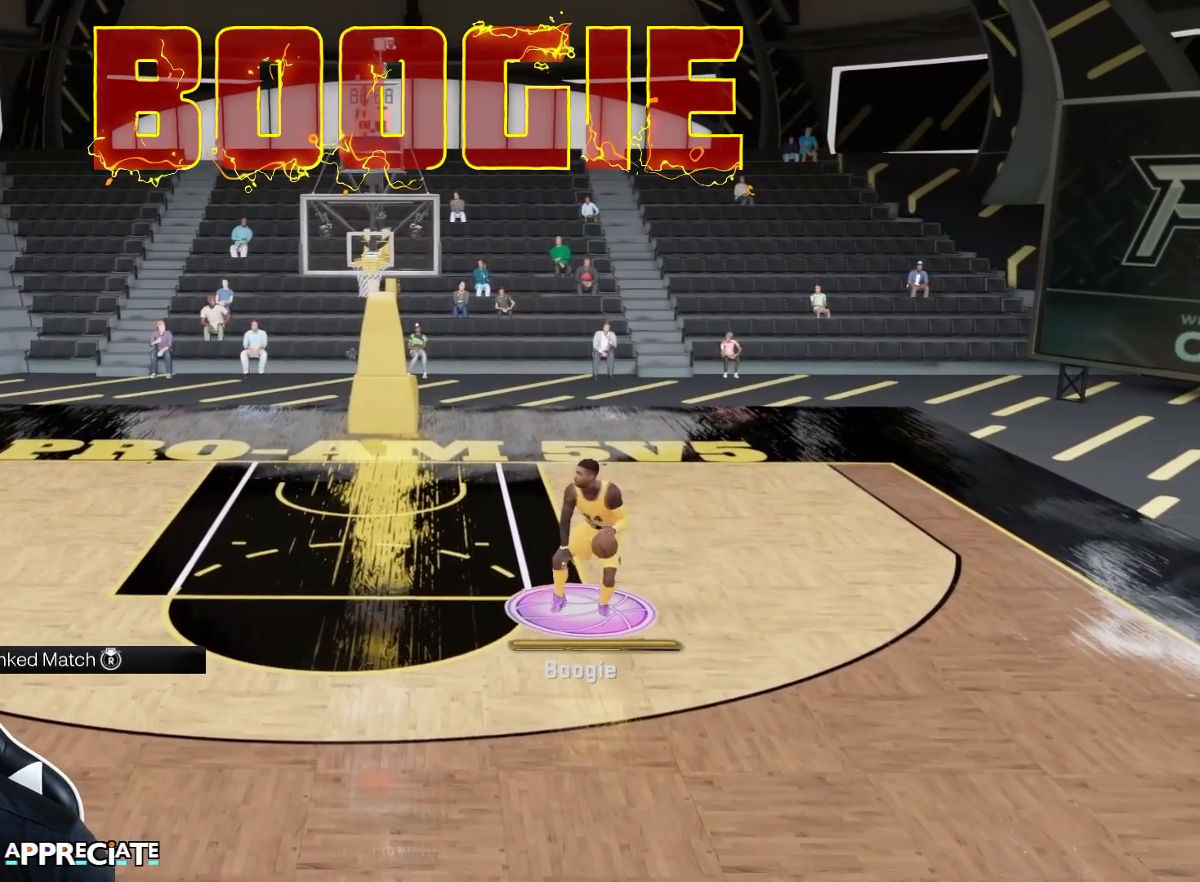
{"dt_ms": 500, "buttons": ["L2"], "left_stick": "center", "right_stick": "center", "events": [[100, "left_stick", "center"]]}
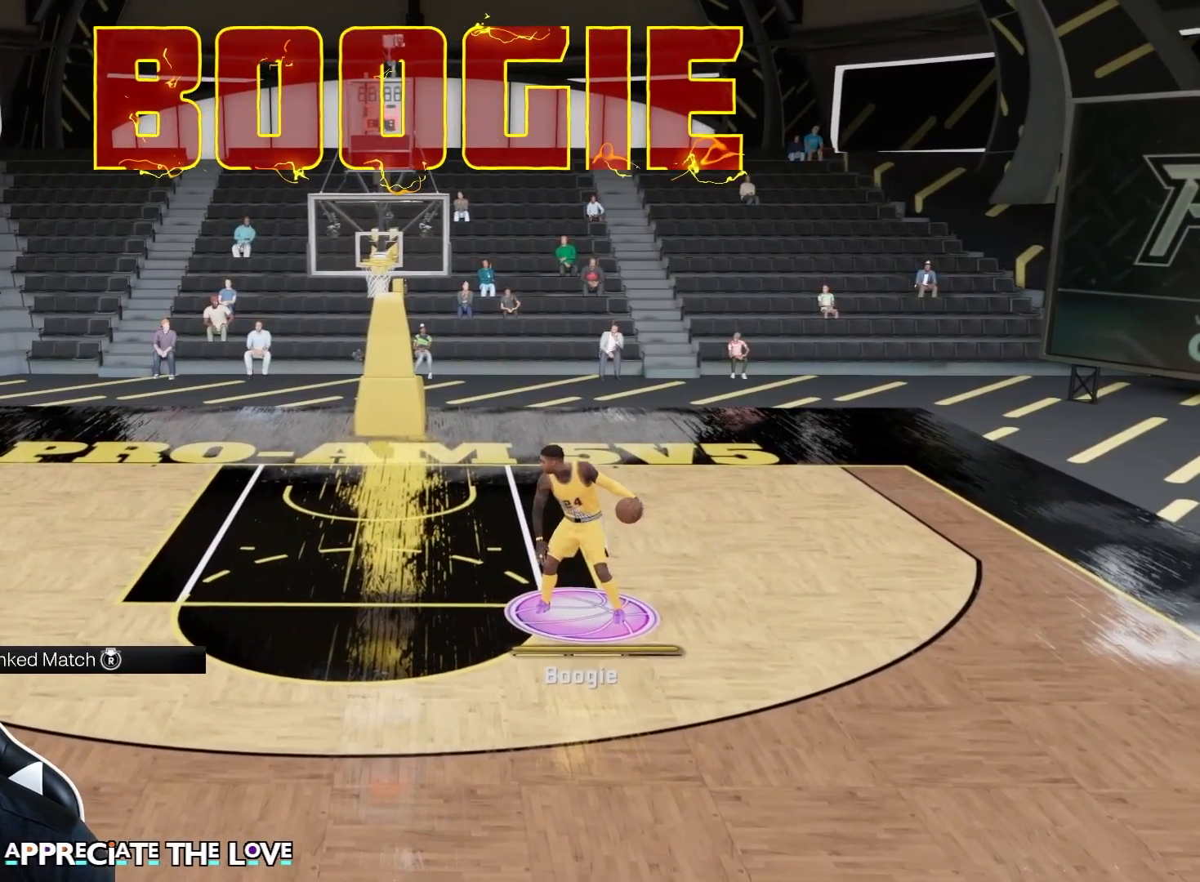
{"dt_ms": 500, "buttons": ["L2"], "left_stick": "down-right", "right_stick": "center", "events": [[400, "left_stick", "down-right"]]}
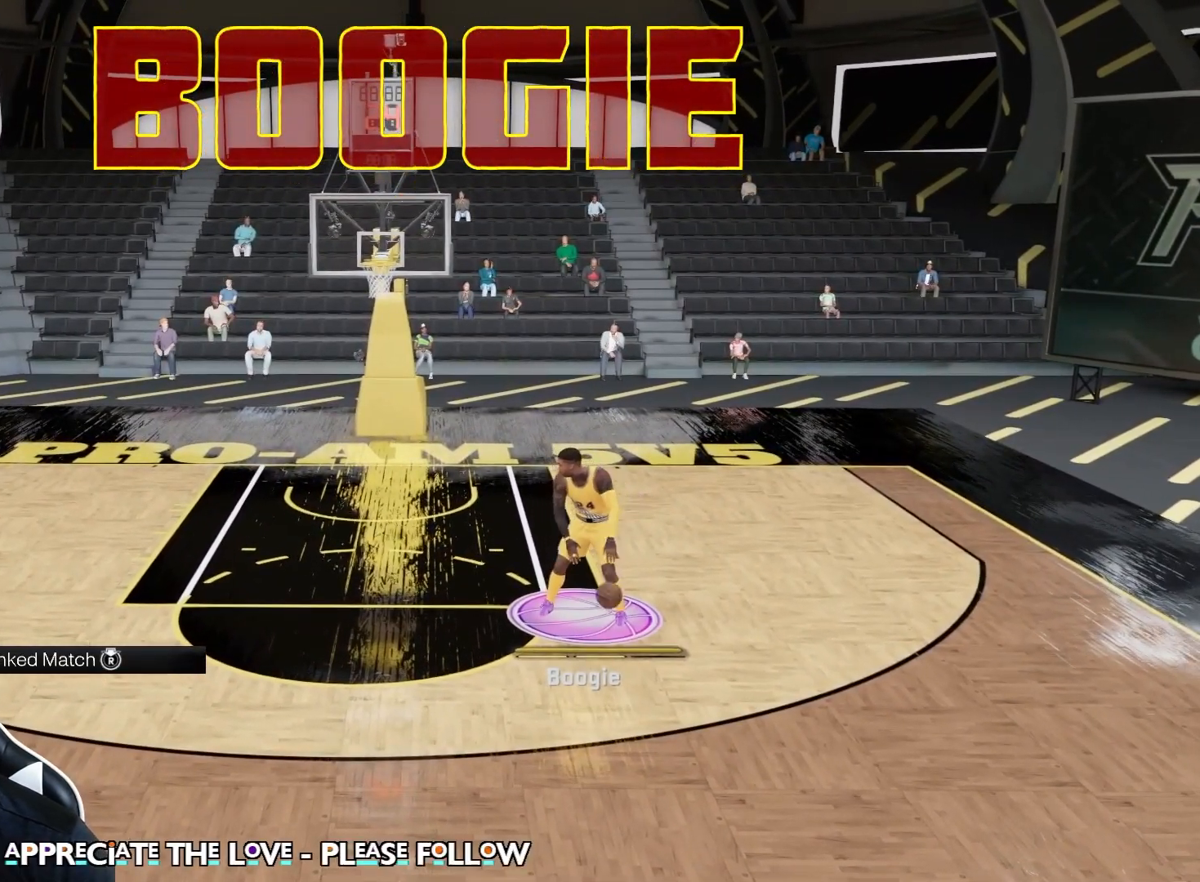
{"dt_ms": 500, "buttons": ["L2"], "left_stick": "center", "right_stick": "center", "events": [[233, "left_stick", "center"]]}
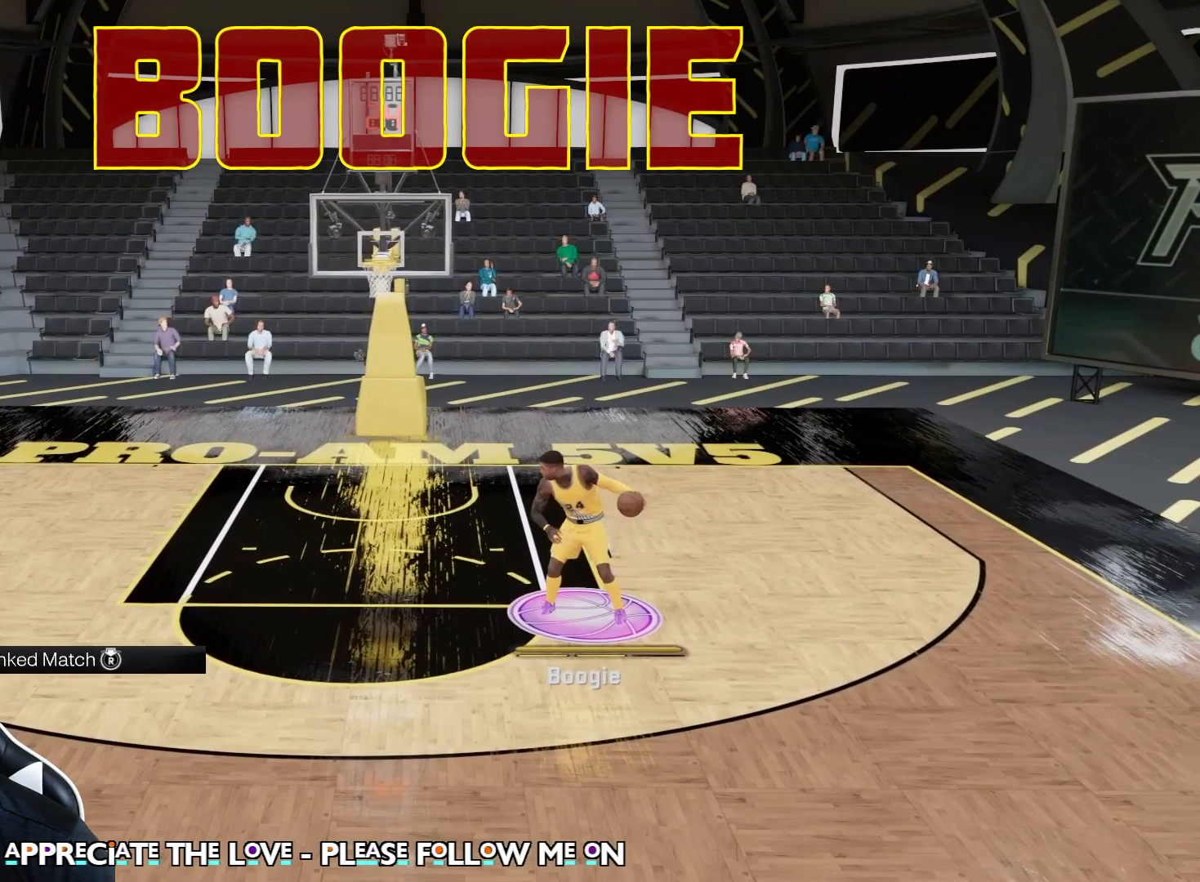
{"dt_ms": 500, "buttons": ["L2"], "left_stick": "down-right", "right_stick": "center", "events": [[300, "left_stick", "down-right"]]}
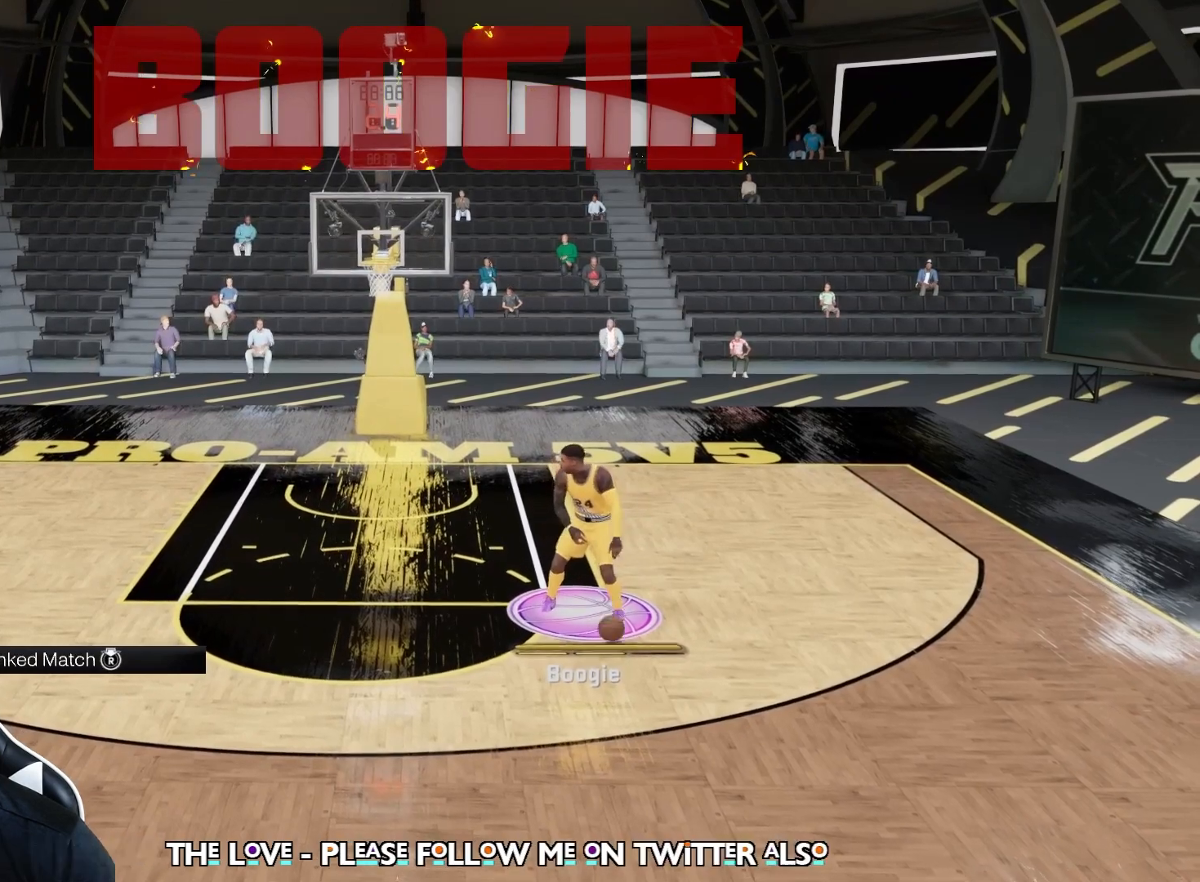
{"dt_ms": 500, "buttons": ["L2"], "left_stick": "center", "right_stick": "center", "events": [[50, "left_stick", "center"]]}